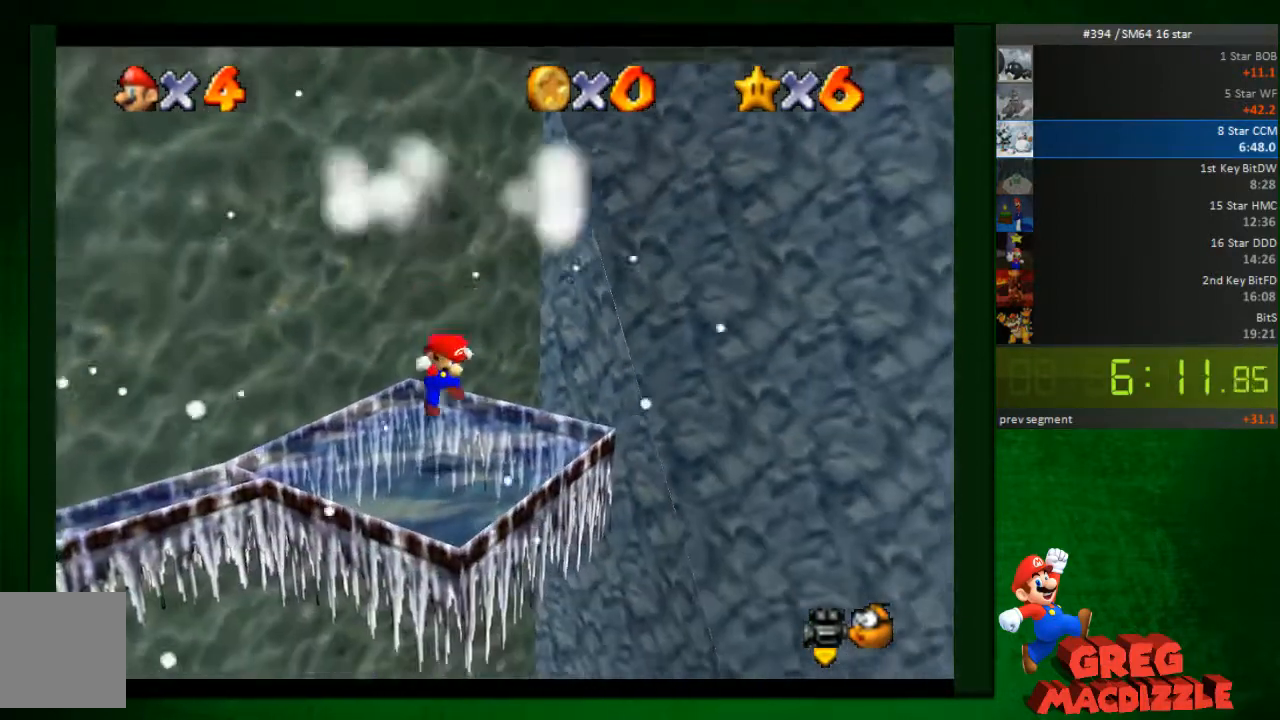
Gameplay with a controller (Nintendo layout); each line is a JSON object with the inputs held at the frame after it. "button_events" lists button changes between this image and that frame as [ms after this image, input, new state], when the widget could be followed in between (sticks are given only as held states). Not read: L3 R3.
{"buttons": [], "left_stick": "center", "button_events": []}
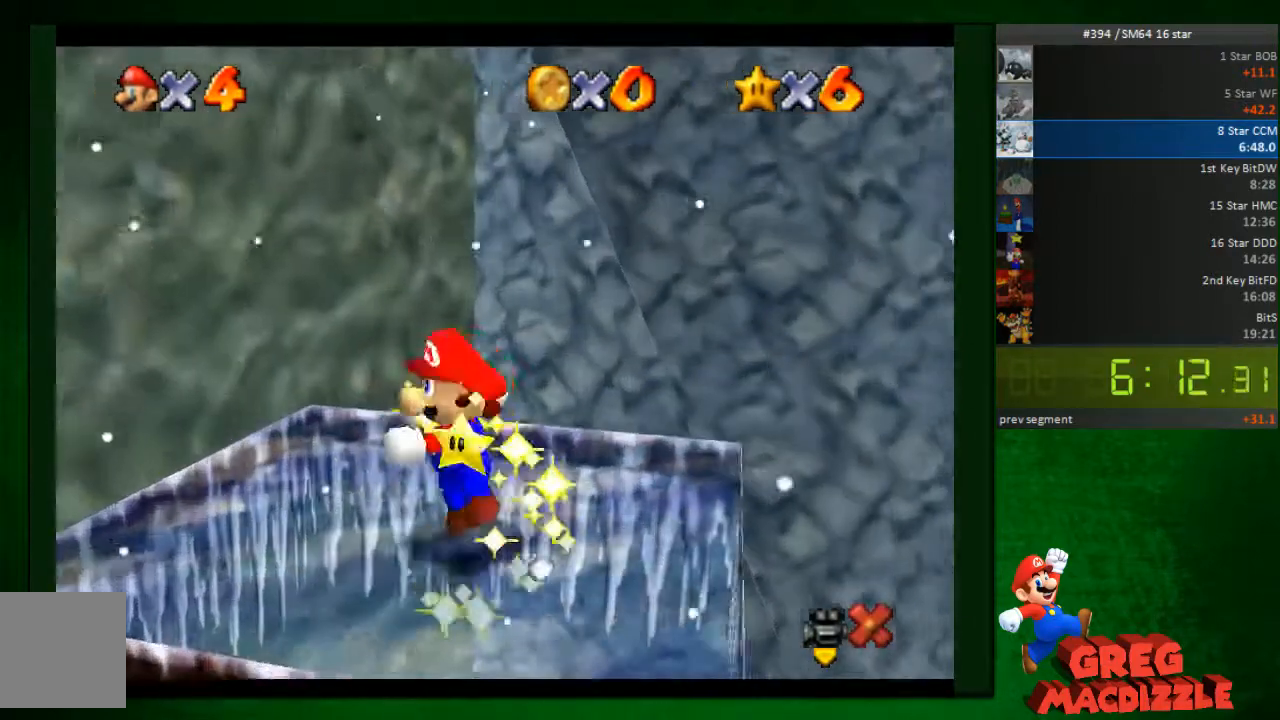
{"buttons": [], "left_stick": "center", "button_events": []}
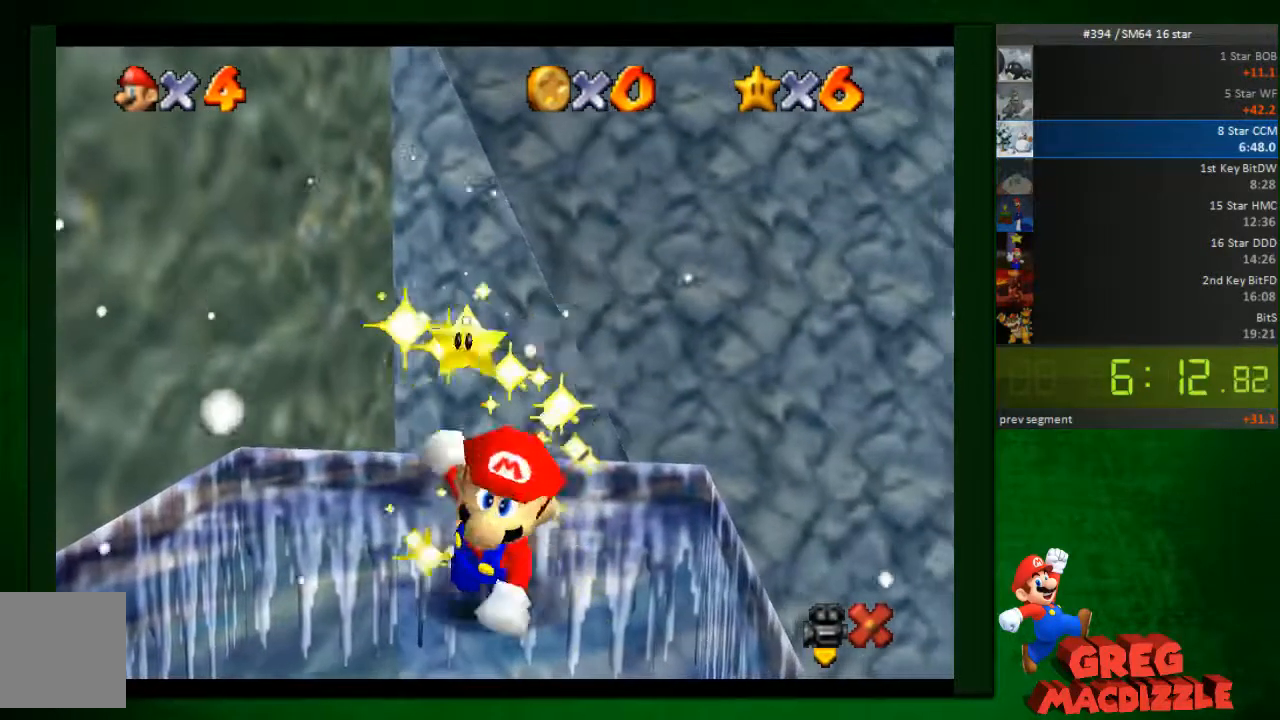
{"buttons": [], "left_stick": "center", "button_events": []}
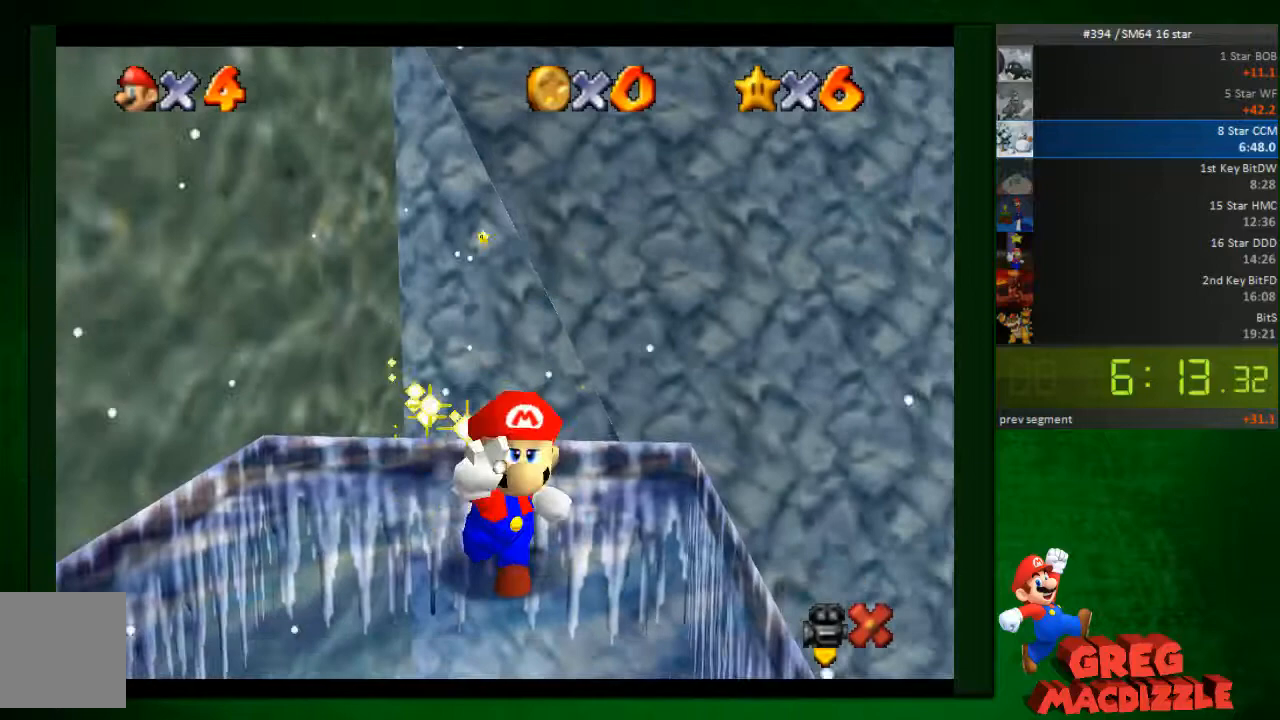
{"buttons": [], "left_stick": "center", "button_events": []}
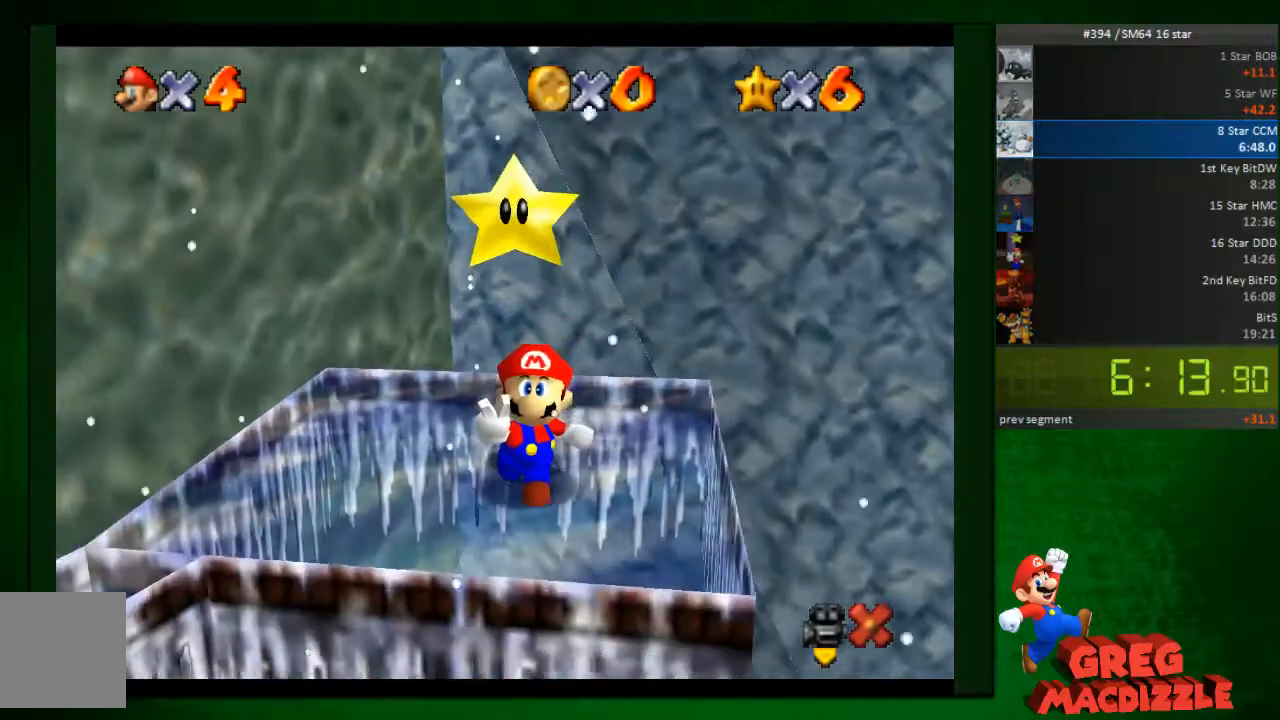
{"buttons": [], "left_stick": "center", "button_events": []}
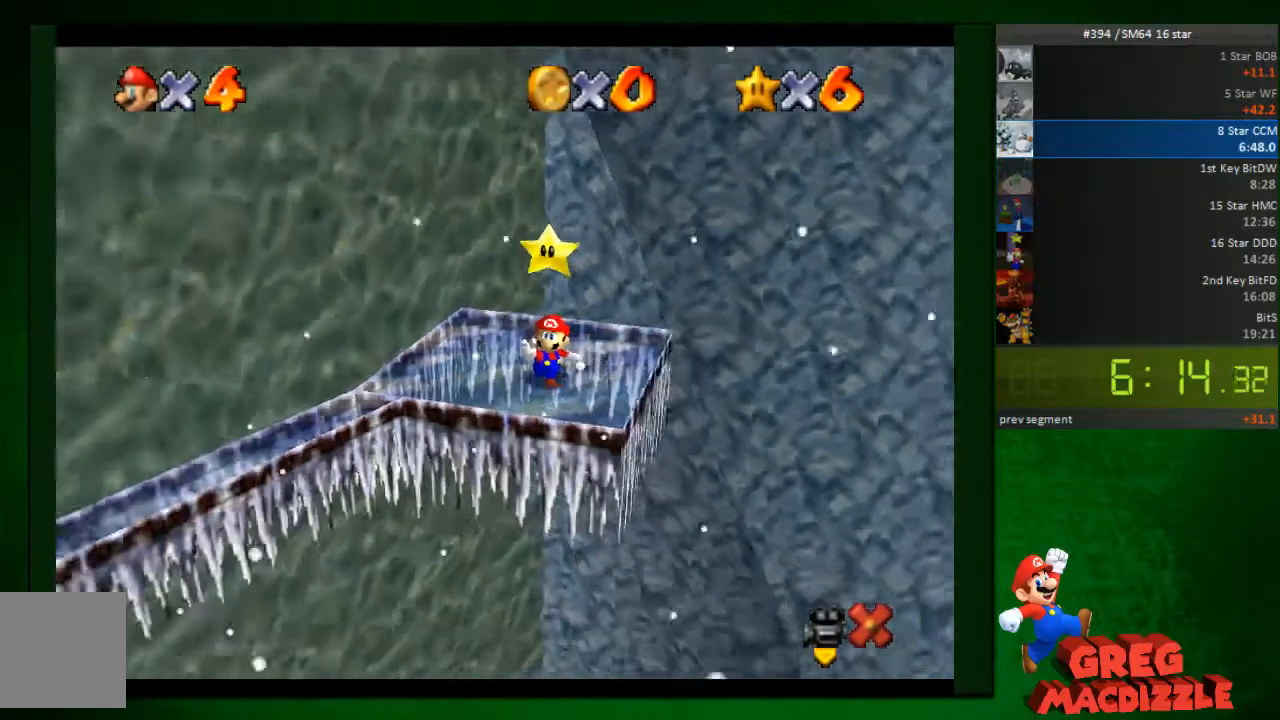
{"buttons": [], "left_stick": "center", "button_events": []}
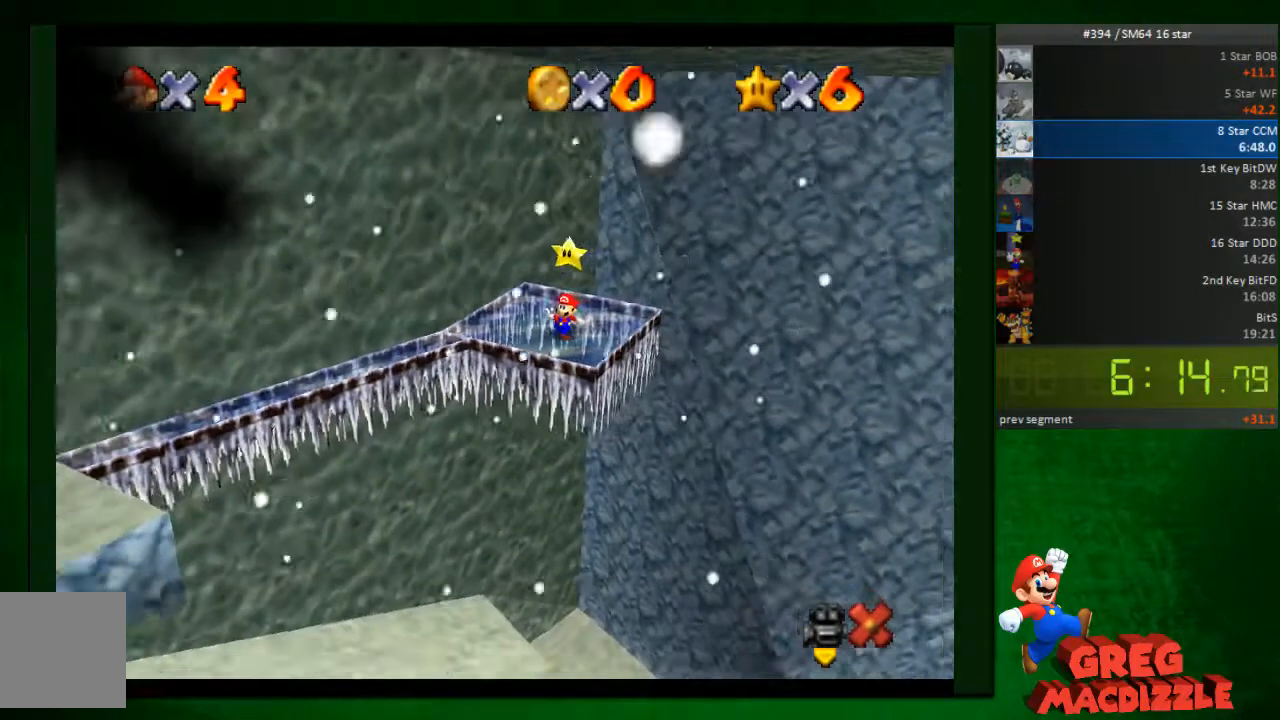
{"buttons": [], "left_stick": "center", "button_events": []}
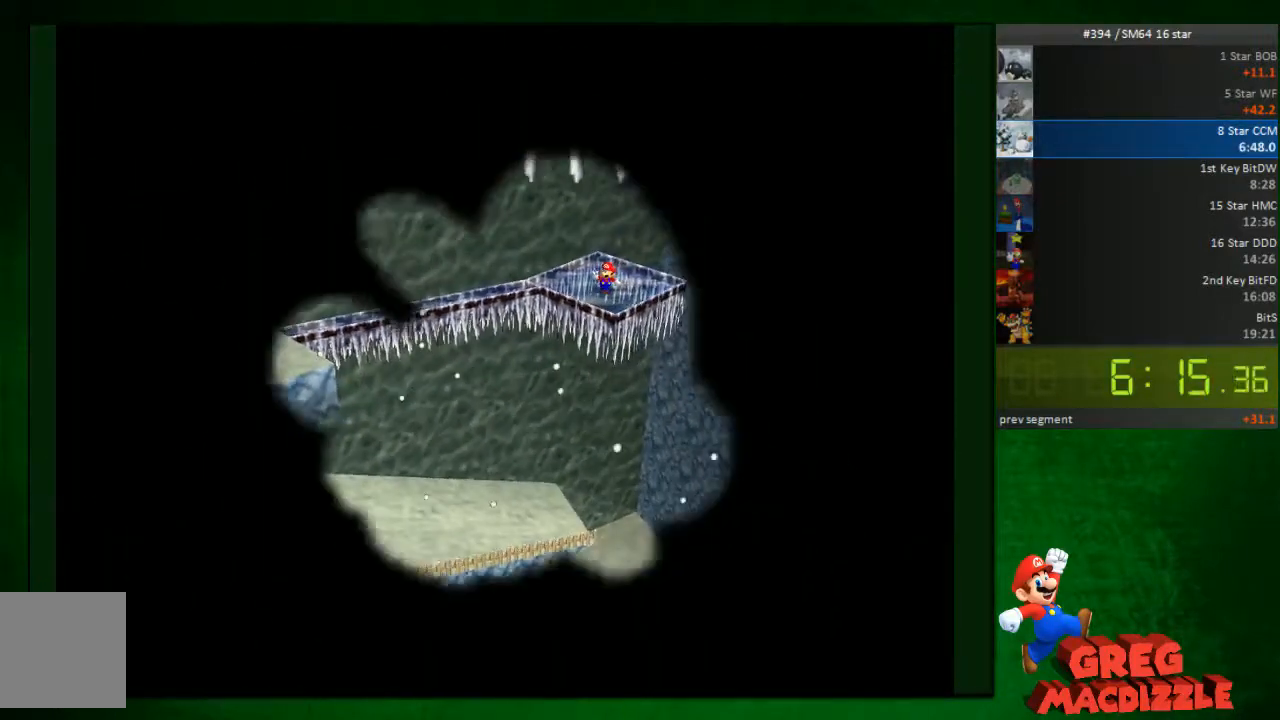
{"buttons": ["A"], "left_stick": "center", "button_events": [[490, "A", "down"]]}
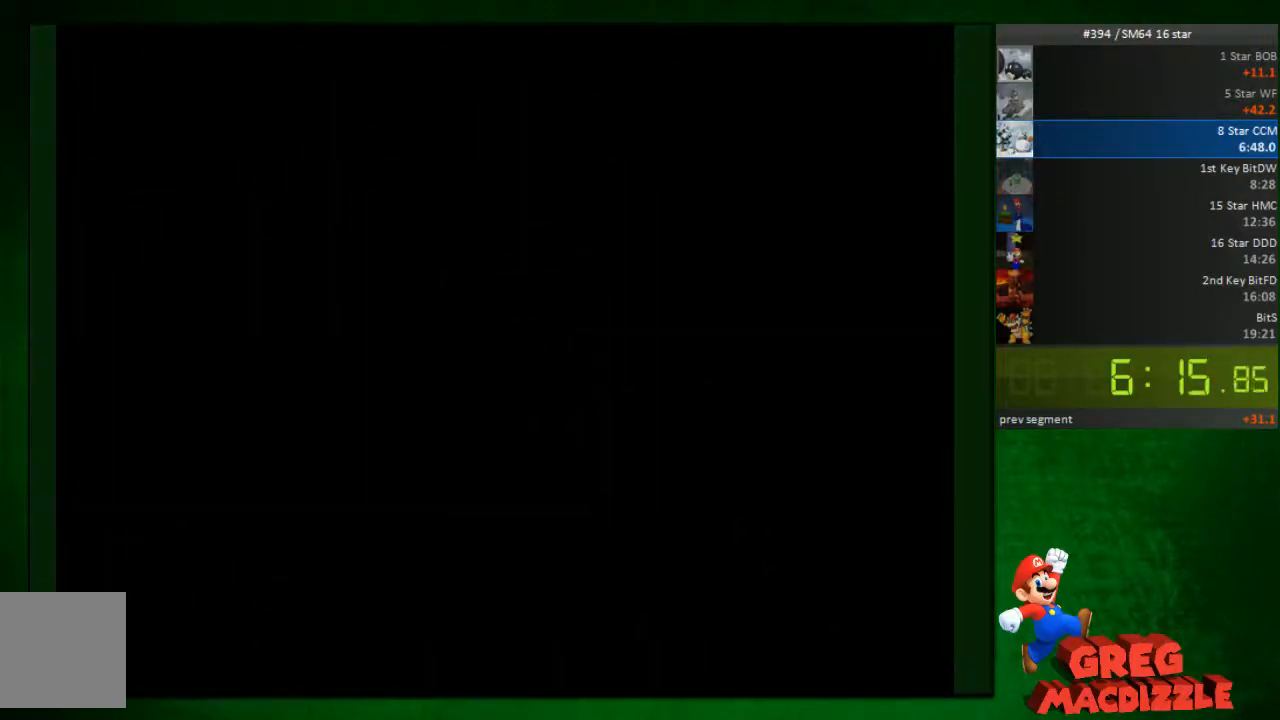
{"buttons": ["A"], "left_stick": "center", "button_events": [[41, "A", "up"], [286, "A", "down"], [367, "A", "up"], [449, "A", "down"]]}
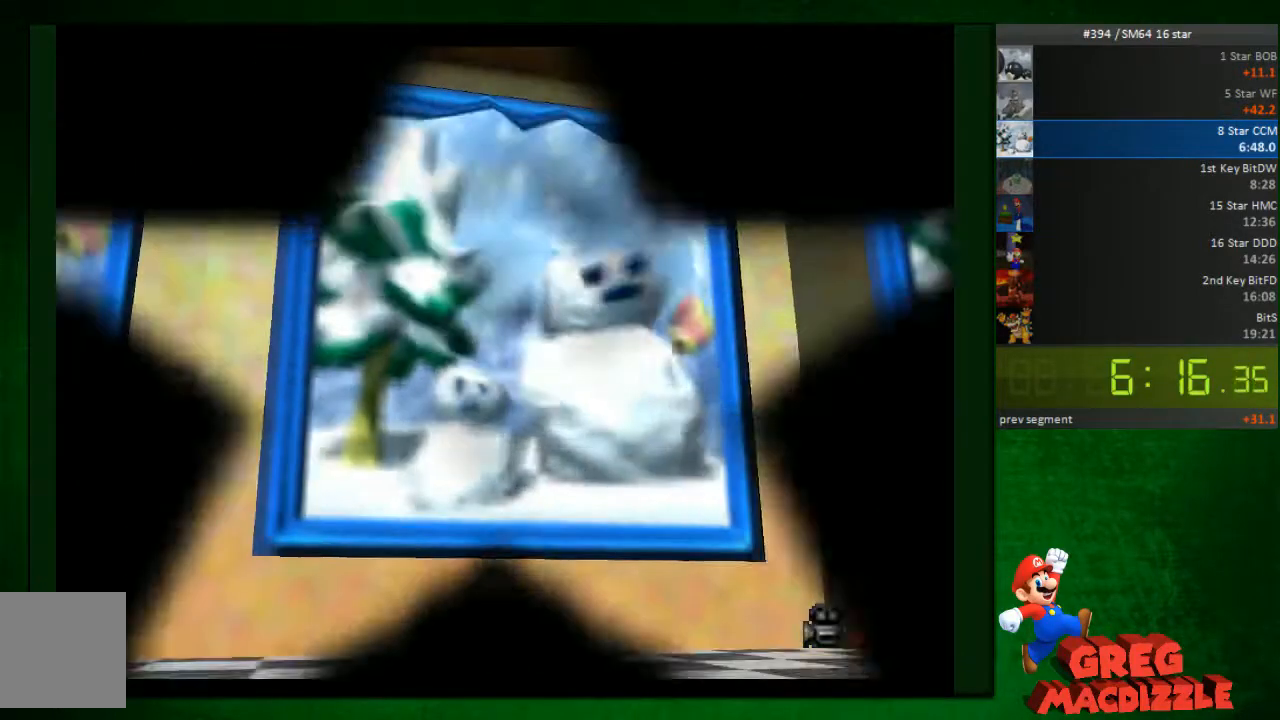
{"buttons": ["A"], "left_stick": "center", "button_events": [[82, "A", "up"], [163, "A", "down"]]}
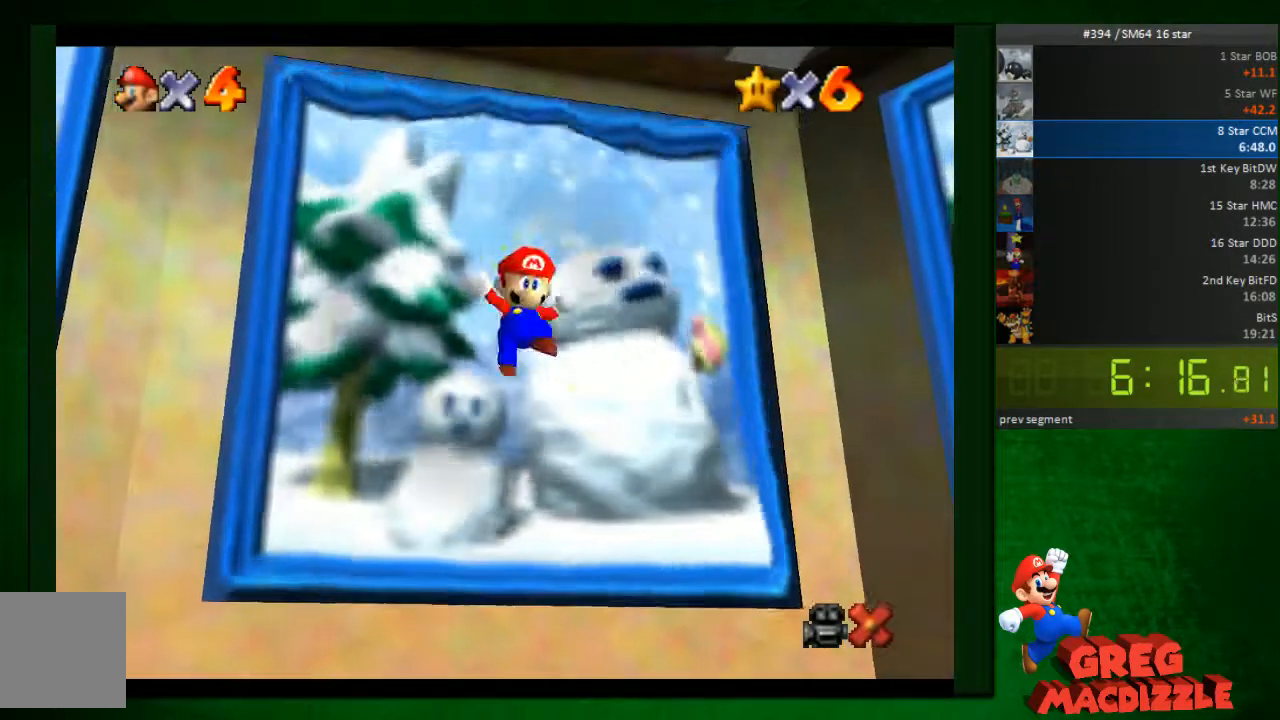
{"buttons": [], "left_stick": "center", "button_events": [[449, "A", "up"]]}
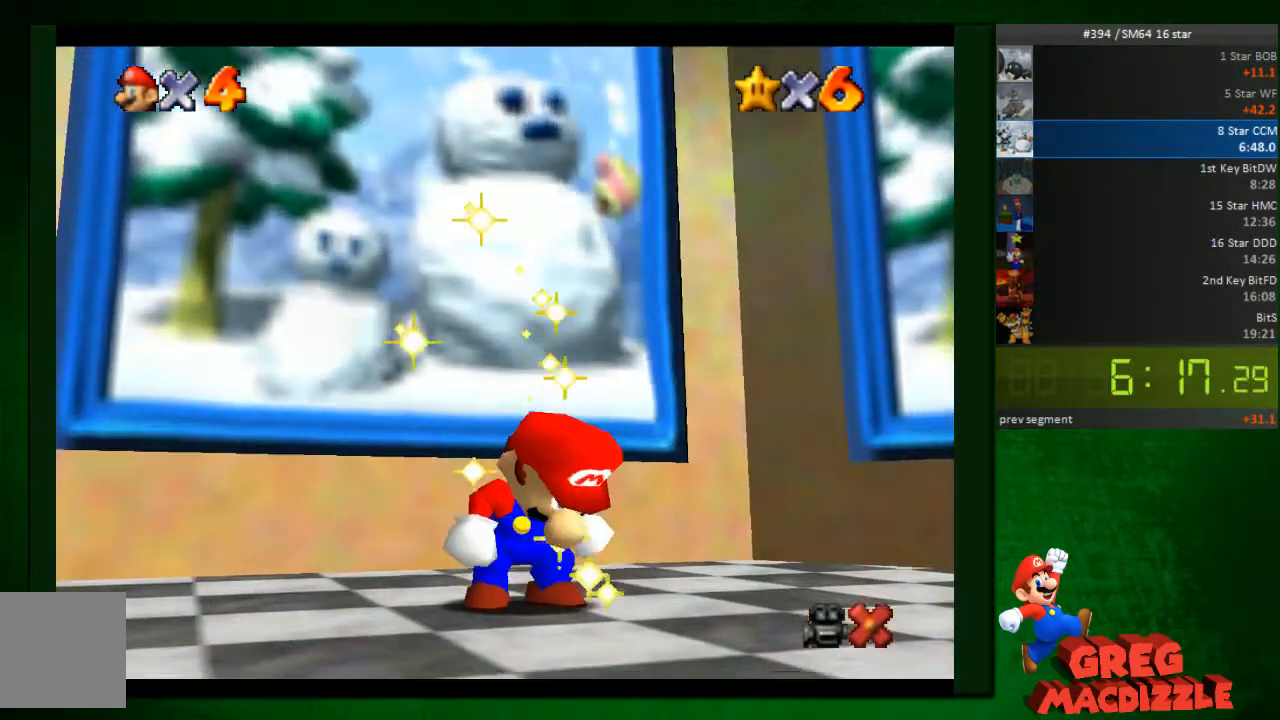
{"buttons": ["A"], "left_stick": "center", "button_events": [[123, "A", "down"], [204, "A", "up"], [449, "A", "down"]]}
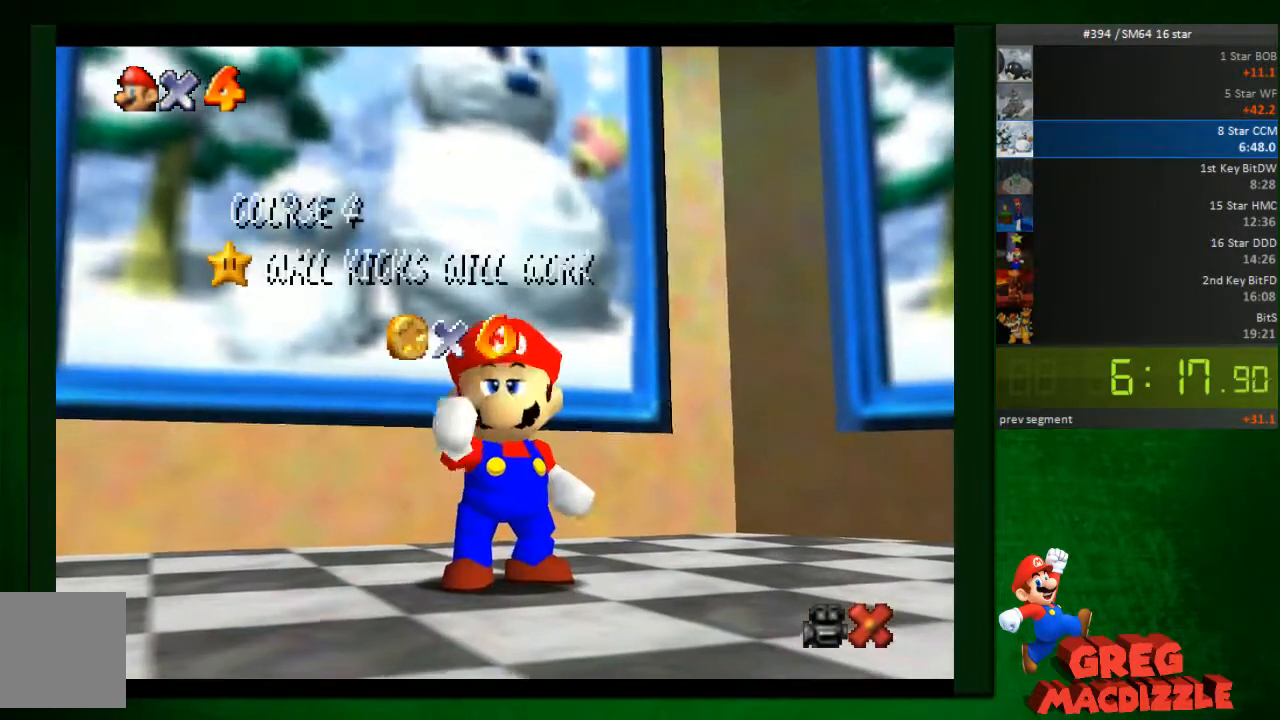
{"buttons": [], "left_stick": "center", "button_events": [[123, "A", "up"], [368, "A", "down"], [449, "A", "up"]]}
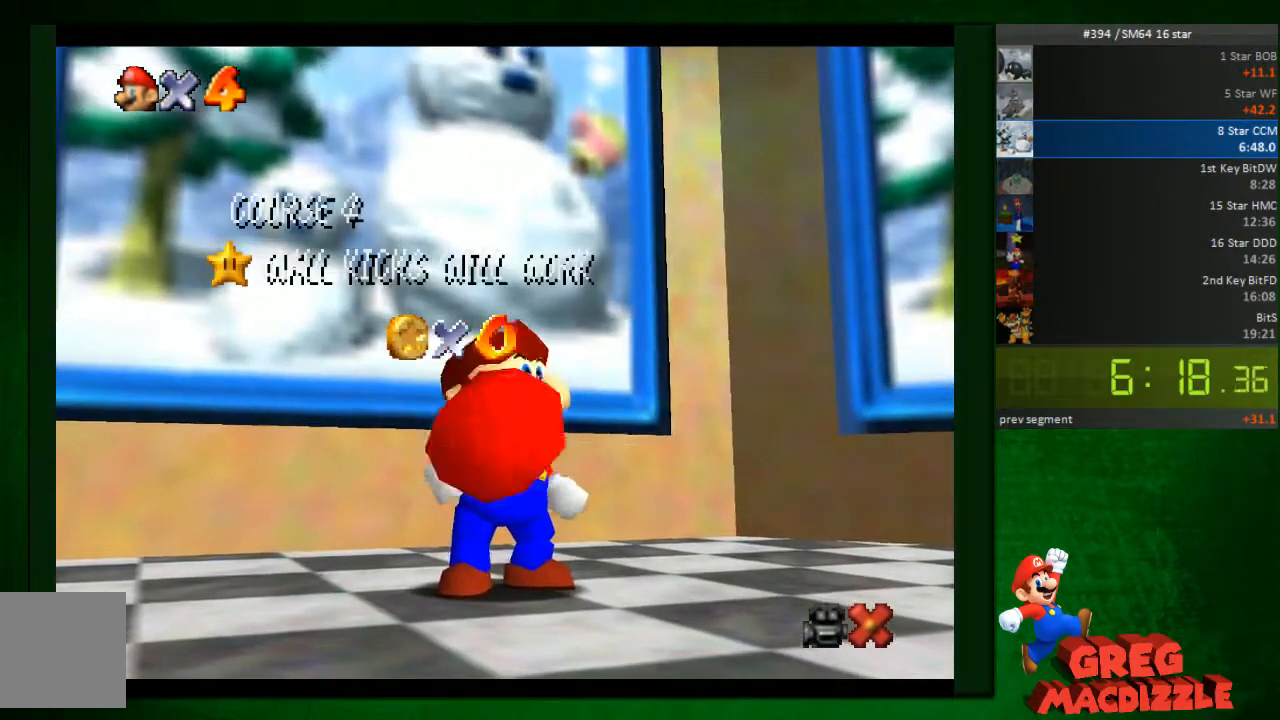
{"buttons": [], "left_stick": "center", "button_events": []}
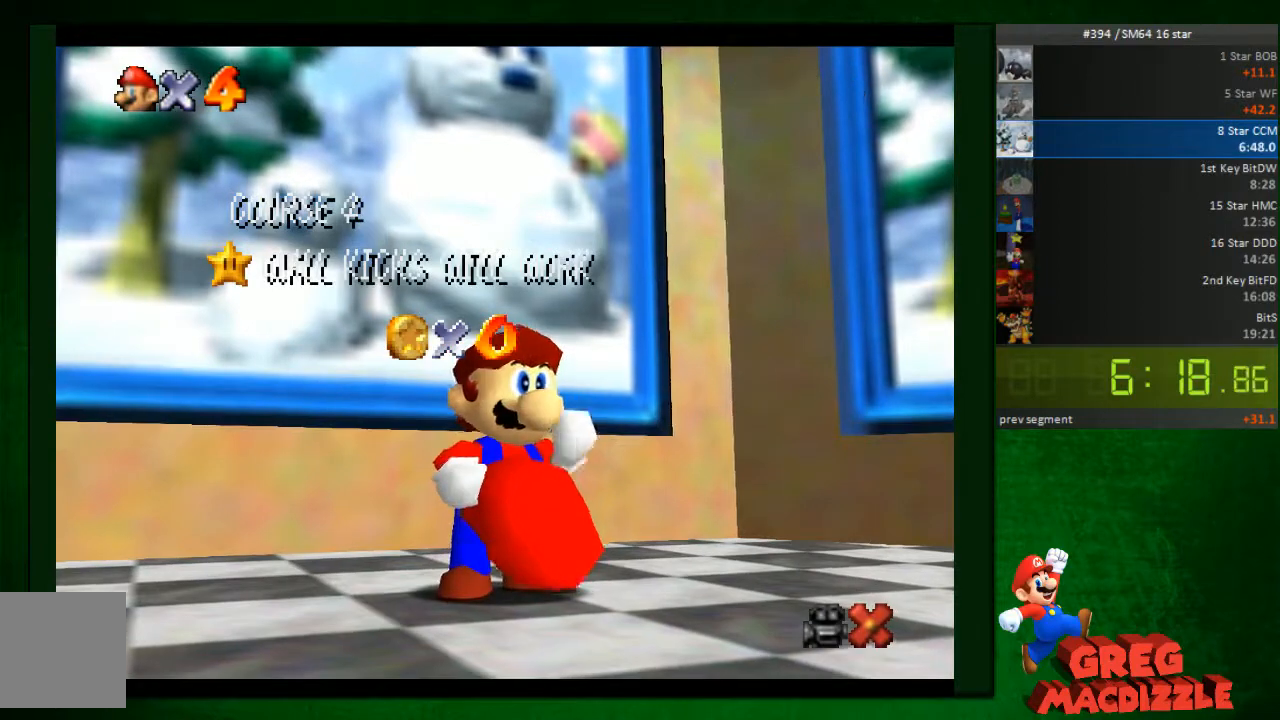
{"buttons": [], "left_stick": "center", "button_events": []}
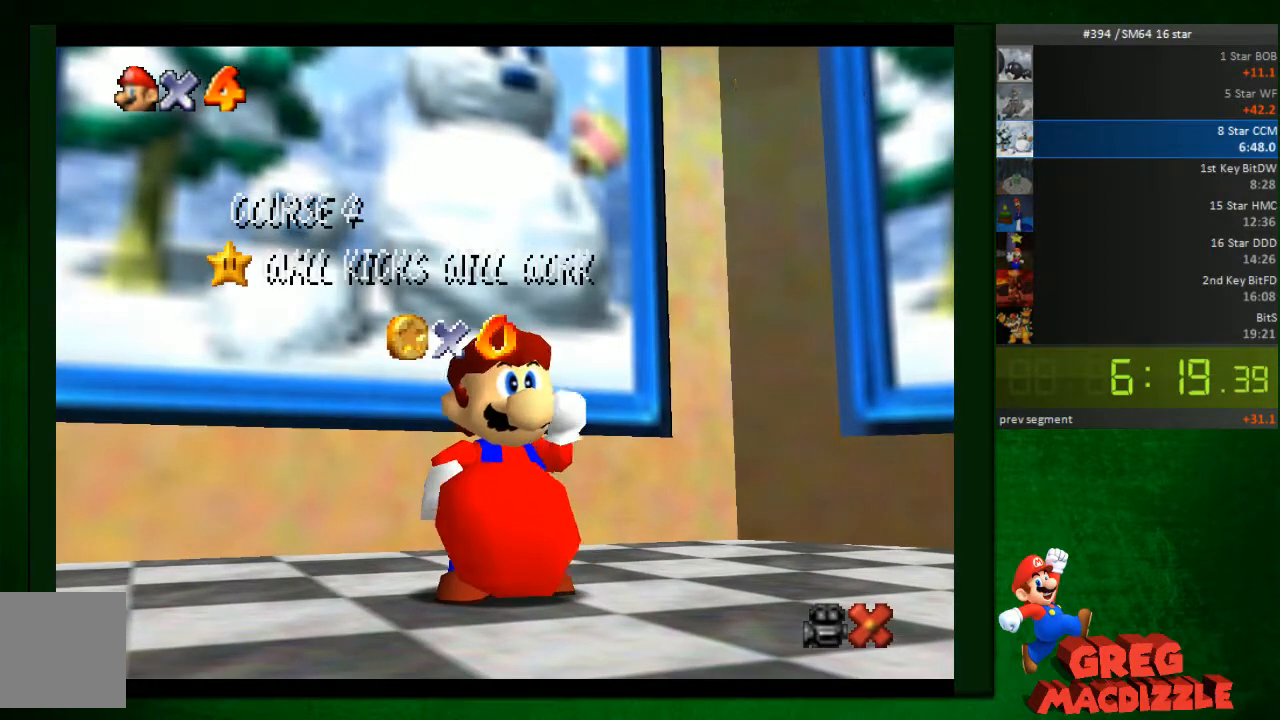
{"buttons": [], "left_stick": "center", "button_events": []}
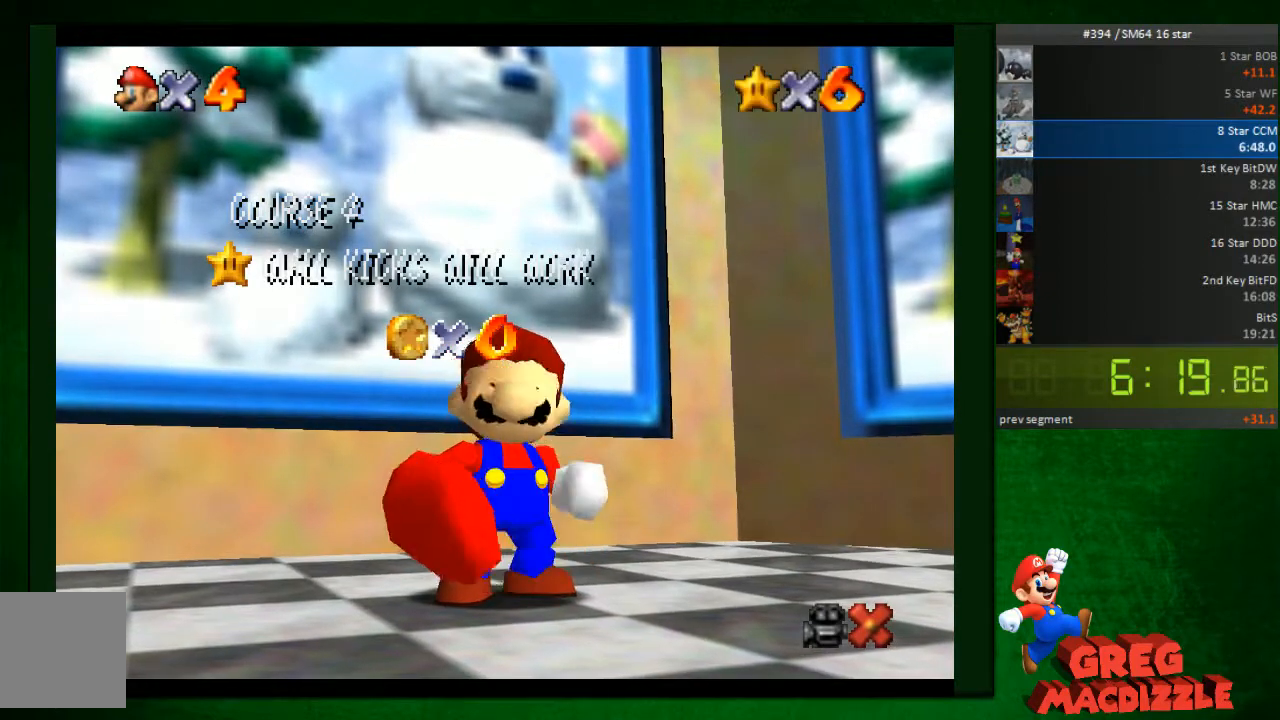
{"buttons": [], "left_stick": "center", "button_events": []}
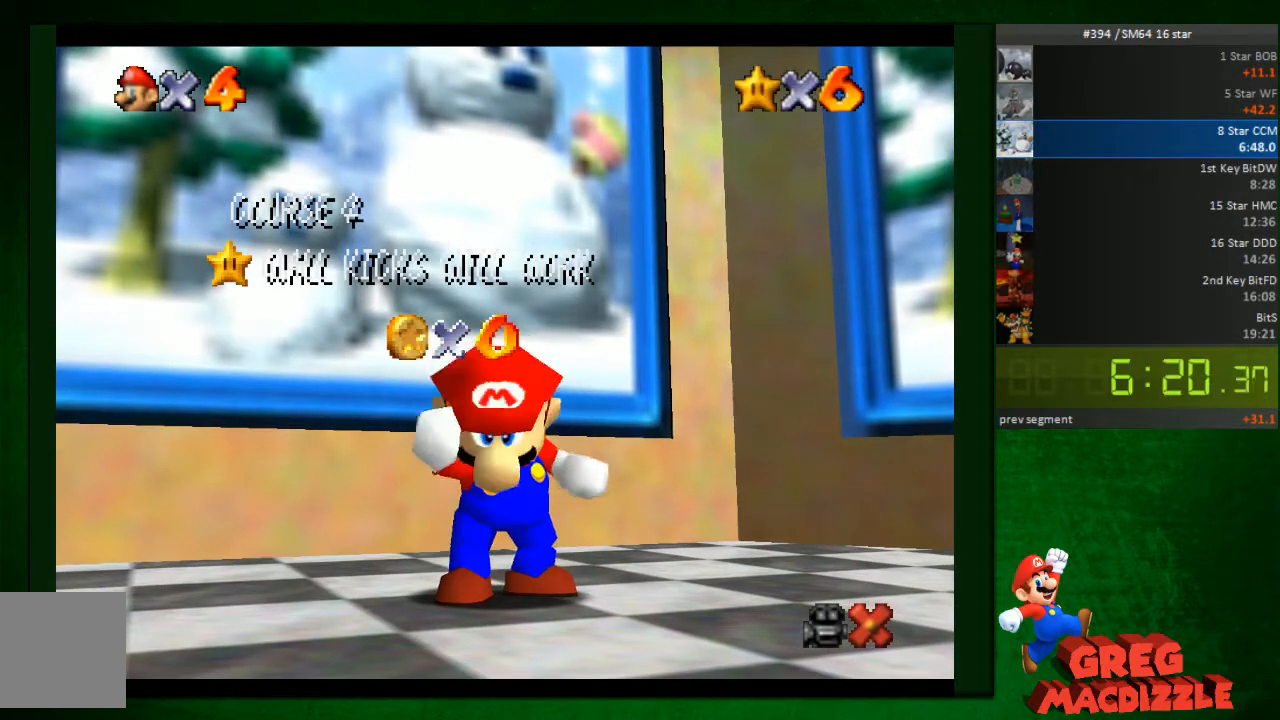
{"buttons": [], "left_stick": "center", "button_events": []}
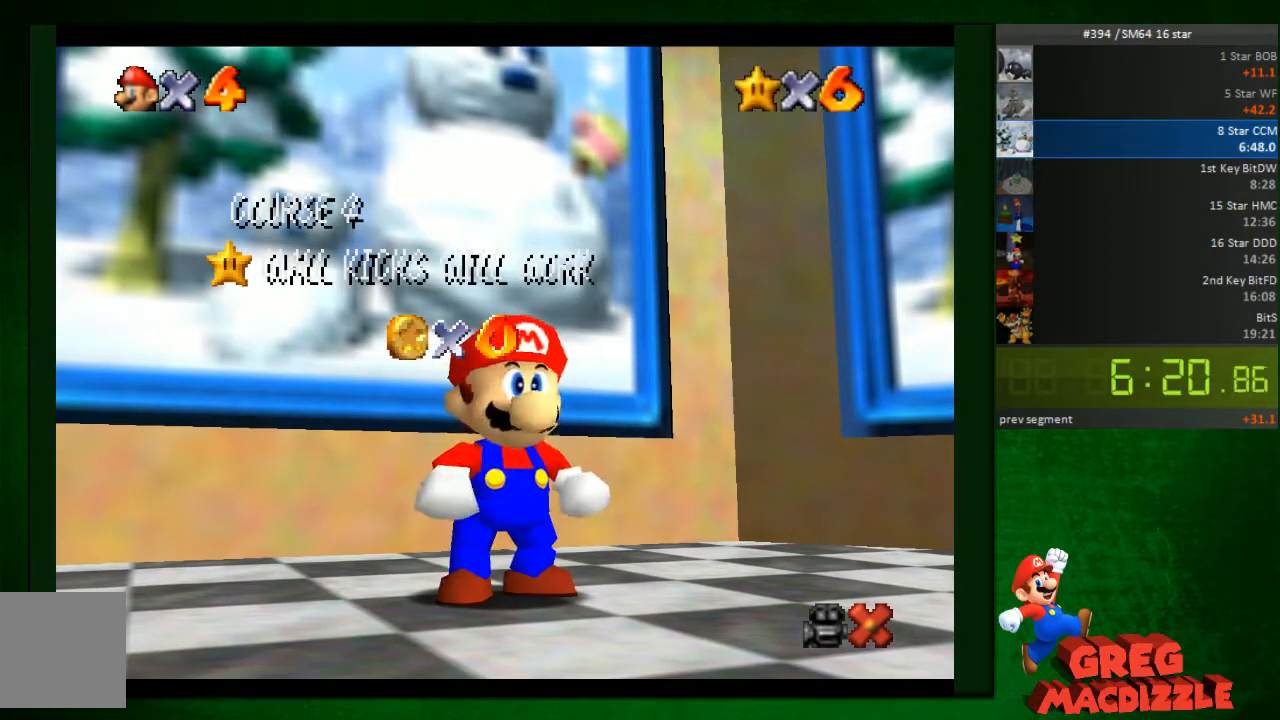
{"buttons": [], "left_stick": "center", "button_events": [[286, "A", "down"], [367, "A", "up"]]}